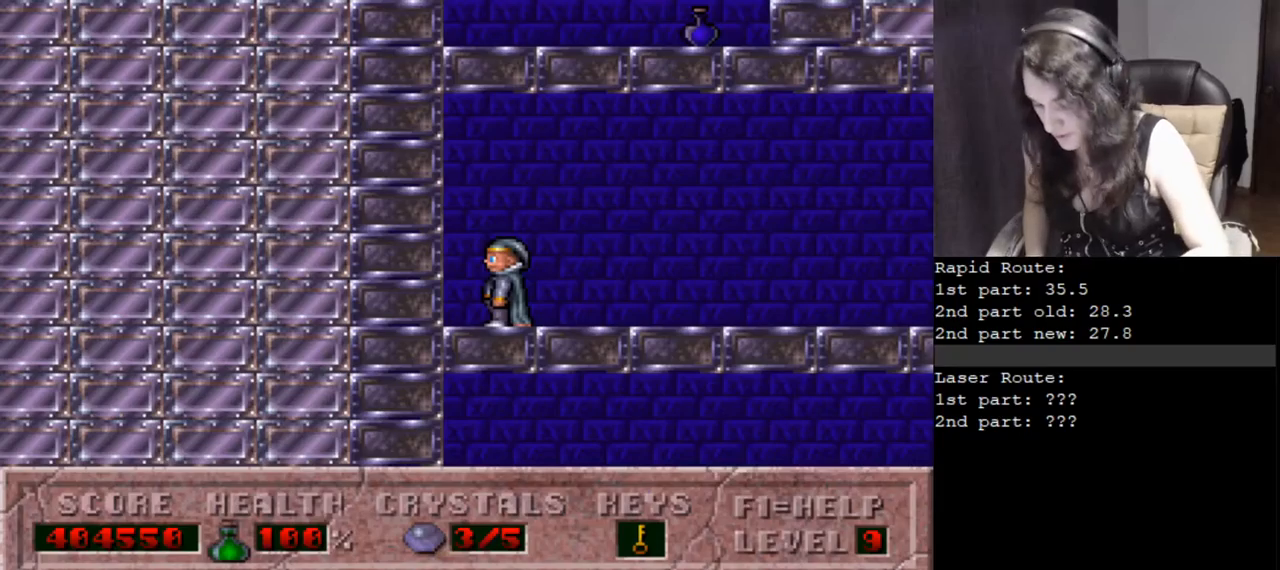
Gameplay with keyboard; each line is a JSON object with the keys held at the frame after it. "events" lists presses ("down") and releases ("up") of ".", "/", "0", "1", "2", "3", "4", "5", "6", "7", "8", "9", "a", "alt_l", "alt_r", "b", "backslash", "backspace", "c", "caps_lock", "comma", "ctrl_l", "ctrl_r", "d", "down", "e", "equals", "escape", "f", "f1", "f10", "f11", "f12", "f2", "f3", "f4", "f5", "f6", "f7", "f8", "f9", "g", "h", "i", "j", "k", "l", "lbracket", "left", "m", "minus", "n", "o", "p", "q", "quote", "r", "rbracket", "return", "right", "s", "semicolon", "shift_l", "shift_r", "space", "super_l", "super_r", "t", "tab", "tilde", "u", "up", "v", "w", "x", "y" and "z" between this image and that frame as [ms after this image, input, new state], when the widget could be followed in between. No other keys are recorded. Mouse input is not recorded.
{"keys": [], "events": [[67, "return", "down"], [117, "return", "up"]]}
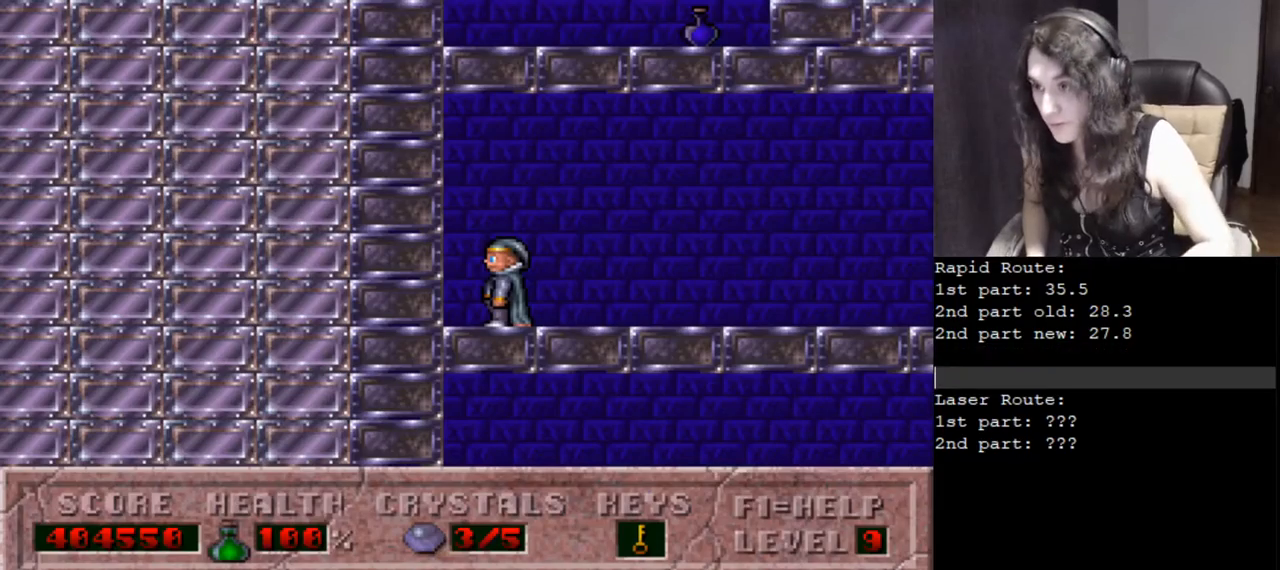
{"keys": [], "events": [[217, "up", "down"], [317, "up", "up"]]}
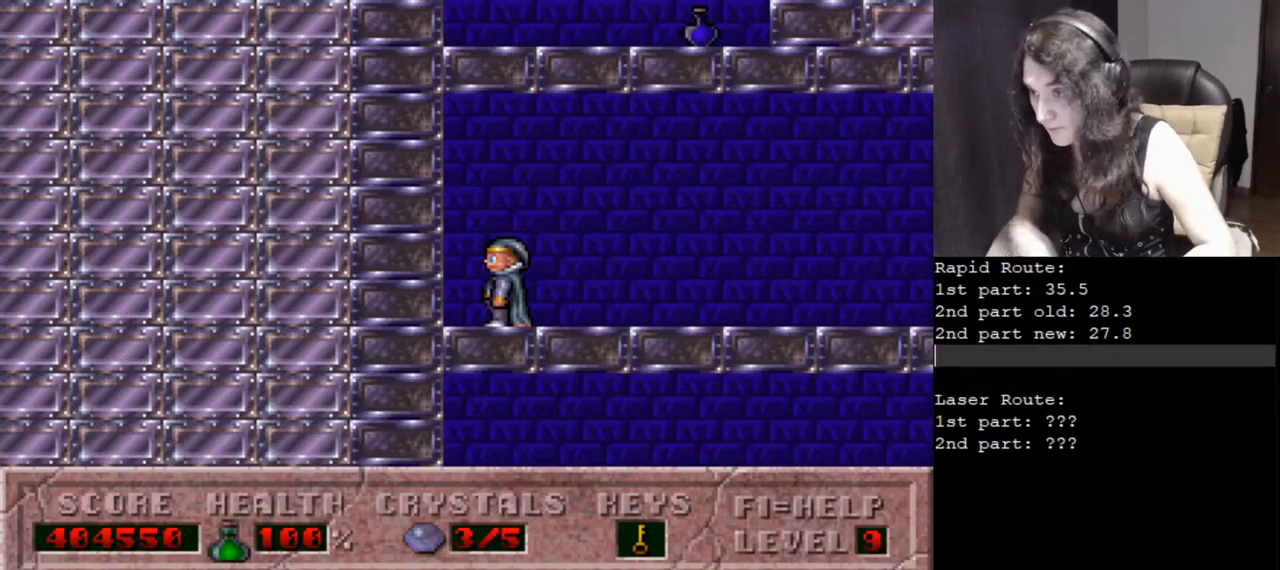
{"keys": [], "events": [[133, "return", "down"], [233, "return", "up"]]}
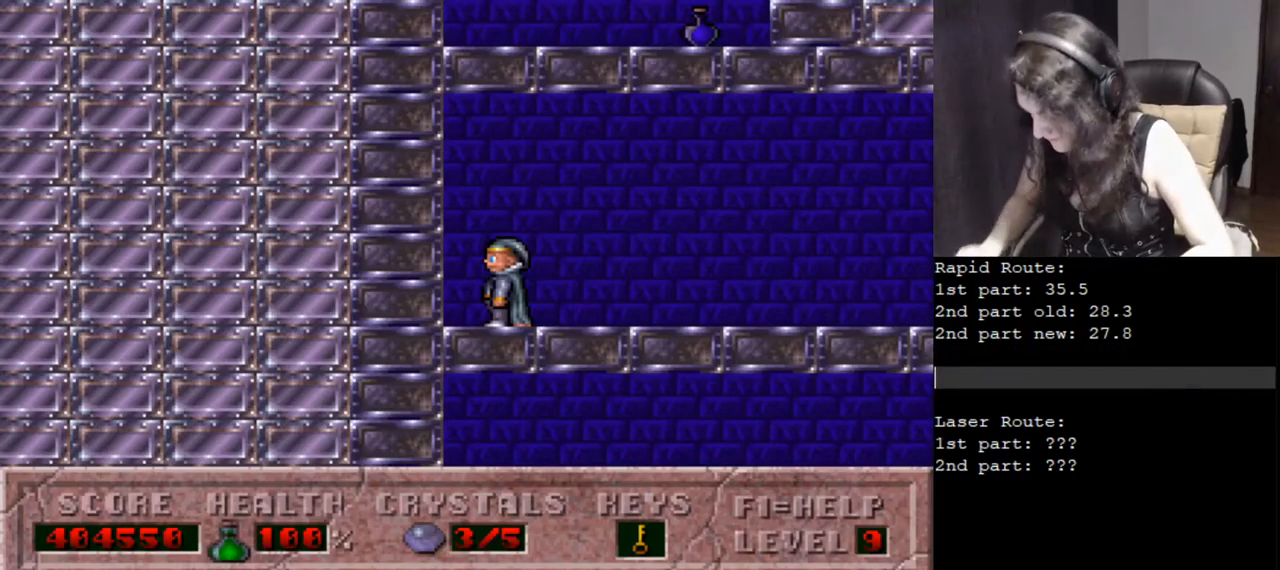
{"keys": ["t"], "events": [[251, "t", "down"], [351, "t", "up"], [384, "o", "down"], [434, "o", "up"], [484, "t", "down"]]}